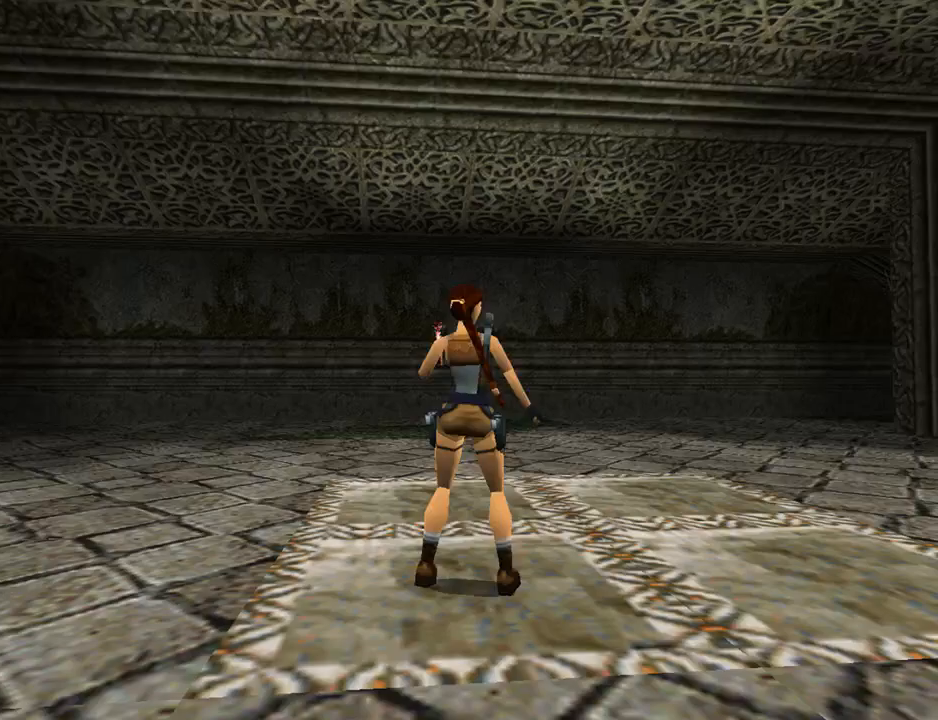
Gameplay with a controller (PlayStation layout); each line is a JSON object with the inputs held at the frame after it. "events" lists button and stick changes between this image and that frame as [ms after this image, input, new state], when the widget could be followed in between. Not read: L2 R2 right_stick.
{"buttons": ["CIRCLE", "DPAD_UP"], "left_stick": "center", "events": [[167, "DPAD_RIGHT", "up"], [233, "SQUARE", "down"], [333, "DPAD_UP", "down"], [400, "SQUARE", "up"], [467, "CIRCLE", "down"]]}
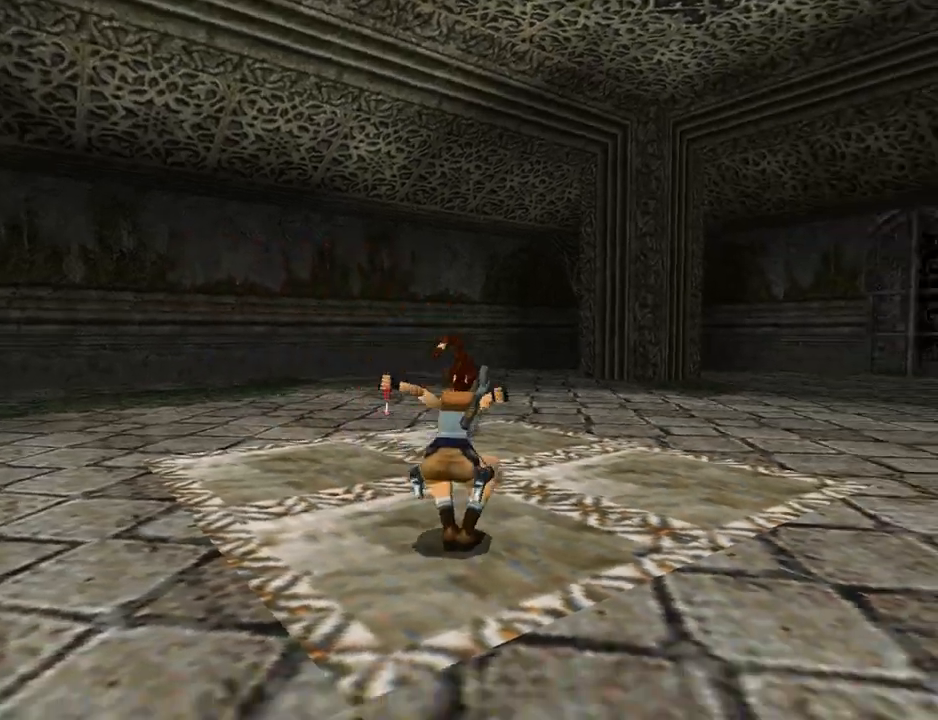
{"buttons": [], "left_stick": "center", "events": [[100, "DPAD_UP", "up"], [133, "CIRCLE", "up"]]}
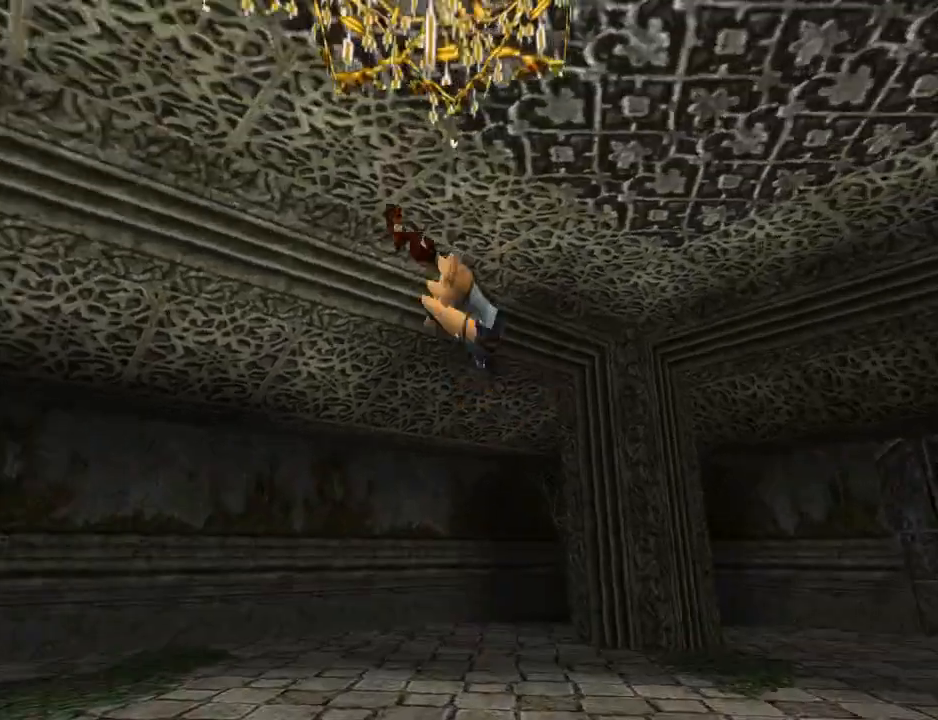
{"buttons": ["DPAD_LEFT"], "left_stick": "center", "events": [[367, "DPAD_LEFT", "down"]]}
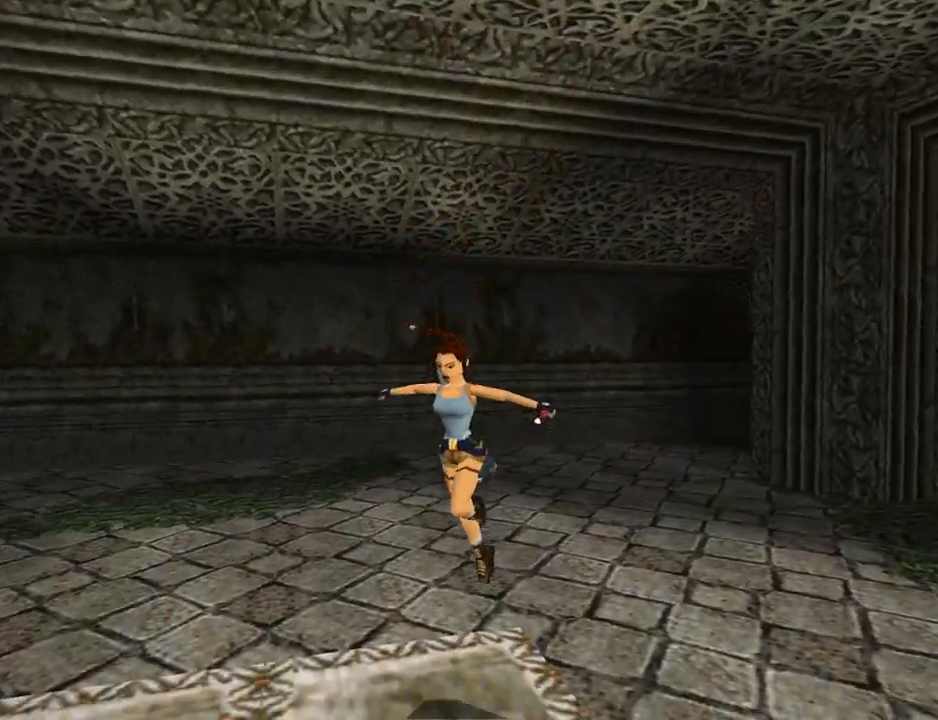
{"buttons": ["DPAD_UP", "DPAD_LEFT"], "left_stick": "center", "events": [[100, "DPAD_UP", "down"]]}
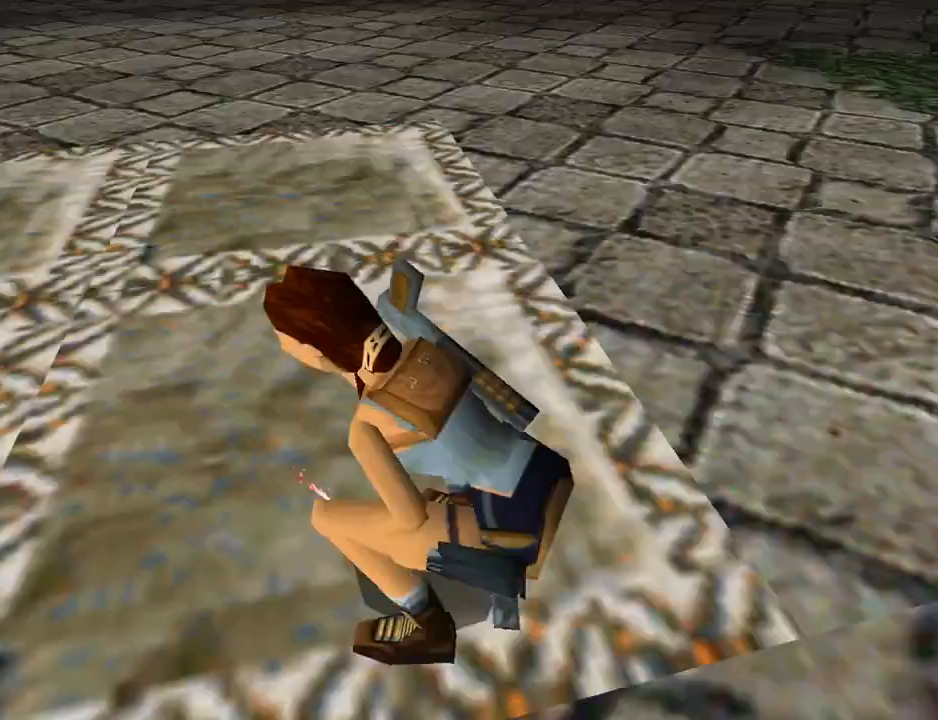
{"buttons": ["DPAD_UP", "DPAD_LEFT"], "left_stick": "center", "events": [[67, "DPAD_LEFT", "up"], [200, "DPAD_LEFT", "down"]]}
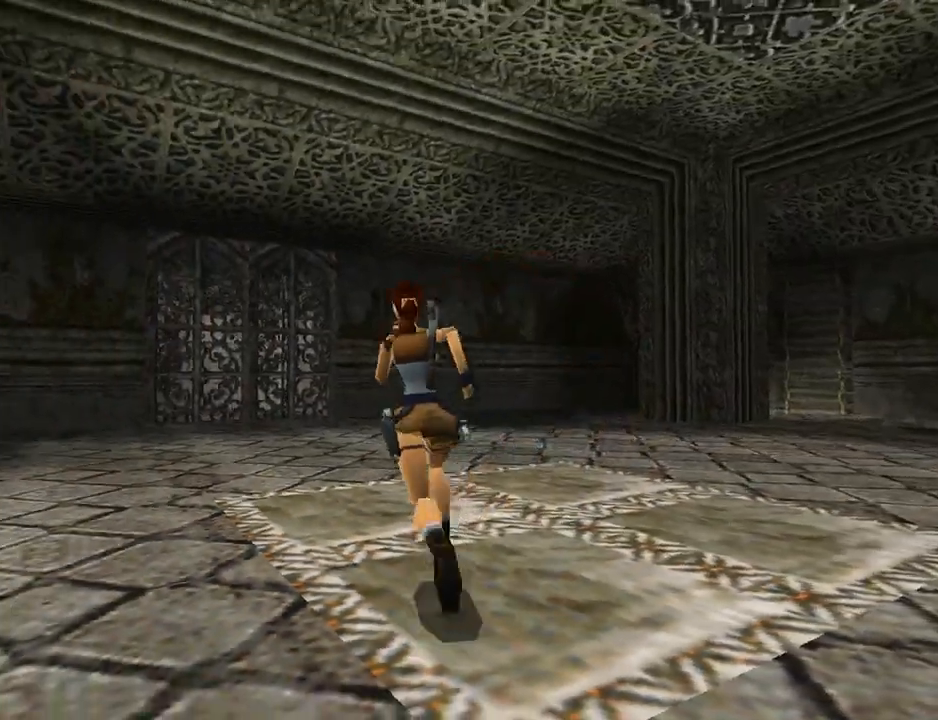
{"buttons": ["DPAD_RIGHT"], "left_stick": "center", "events": [[133, "DPAD_LEFT", "up"], [300, "DPAD_RIGHT", "down"], [367, "DPAD_UP", "up"]]}
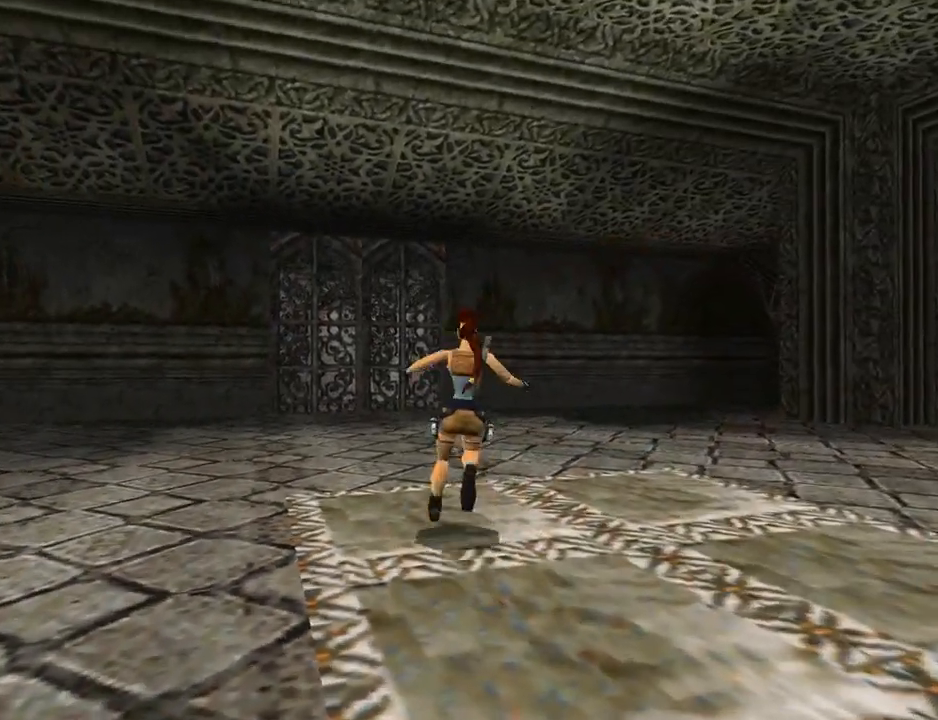
{"buttons": [], "left_stick": "center", "events": [[400, "DPAD_RIGHT", "up"]]}
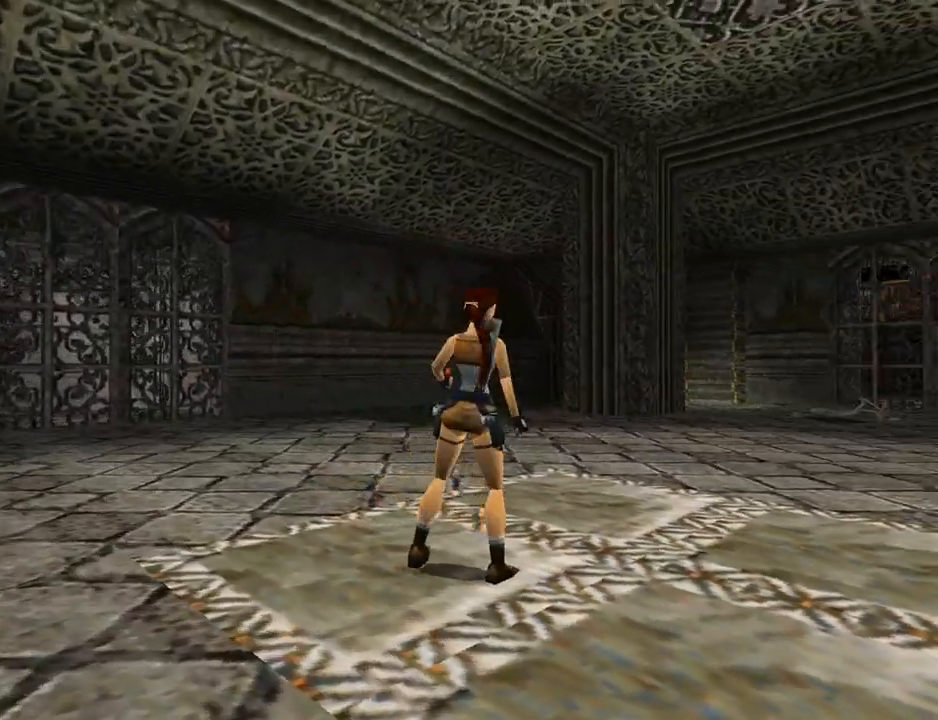
{"buttons": ["L3"], "left_stick": "left", "events": [[433, "left_stick", "left"], [500, "L3", "down"]]}
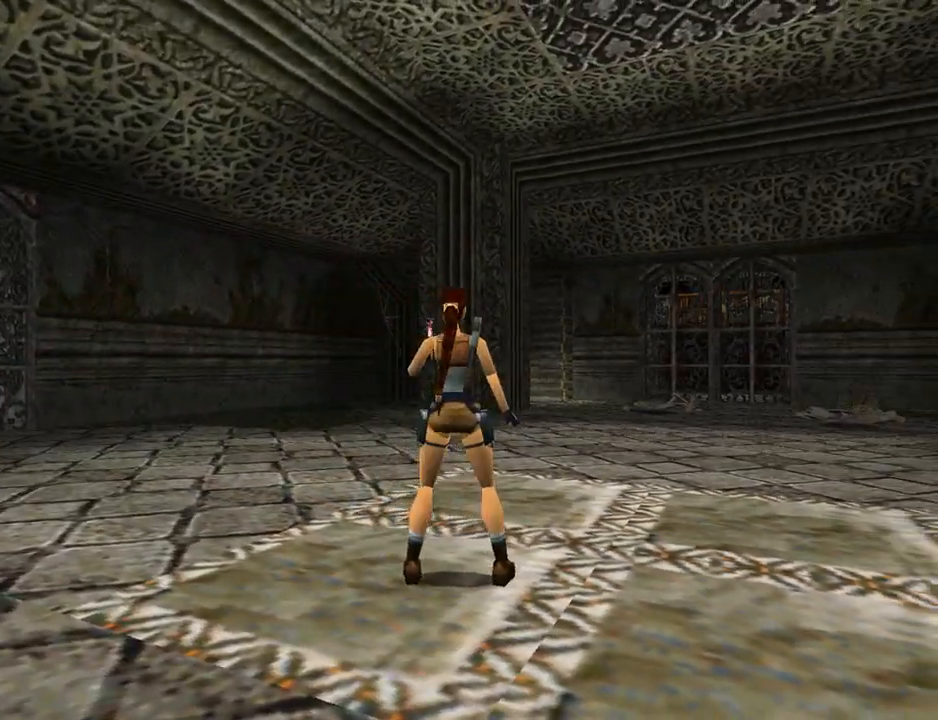
{"buttons": ["CROSS"], "left_stick": "center", "events": [[167, "L3", "up"], [200, "left_stick", "center"], [267, "left_stick", "left"], [333, "left_stick", "center"], [500, "CROSS", "down"]]}
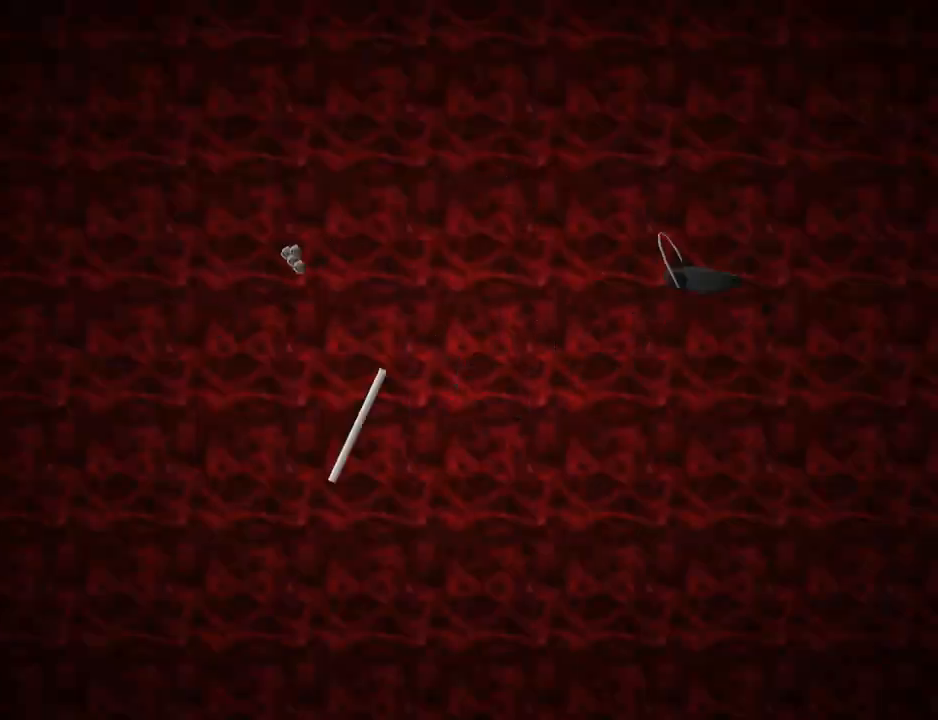
{"buttons": [], "left_stick": "center", "events": [[133, "CROSS", "up"], [233, "CROSS", "down"], [333, "CROSS", "up"], [400, "CROSS", "down"], [500, "CROSS", "up"]]}
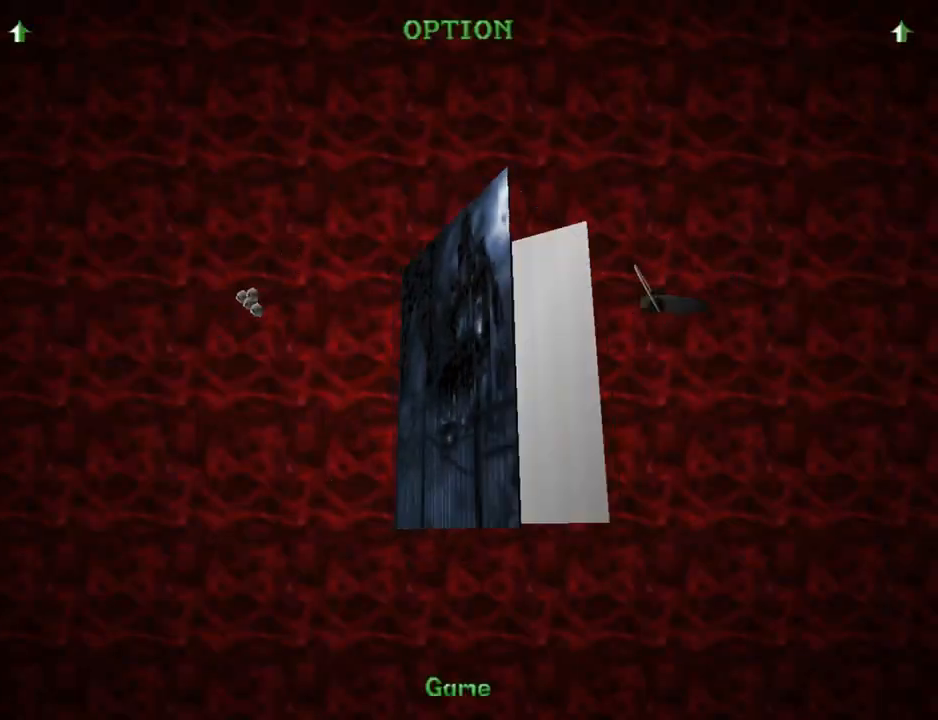
{"buttons": ["CROSS"], "left_stick": "center", "events": [[67, "CROSS", "down"], [167, "CROSS", "up"], [267, "CROSS", "down"], [367, "CROSS", "up"], [433, "CROSS", "down"]]}
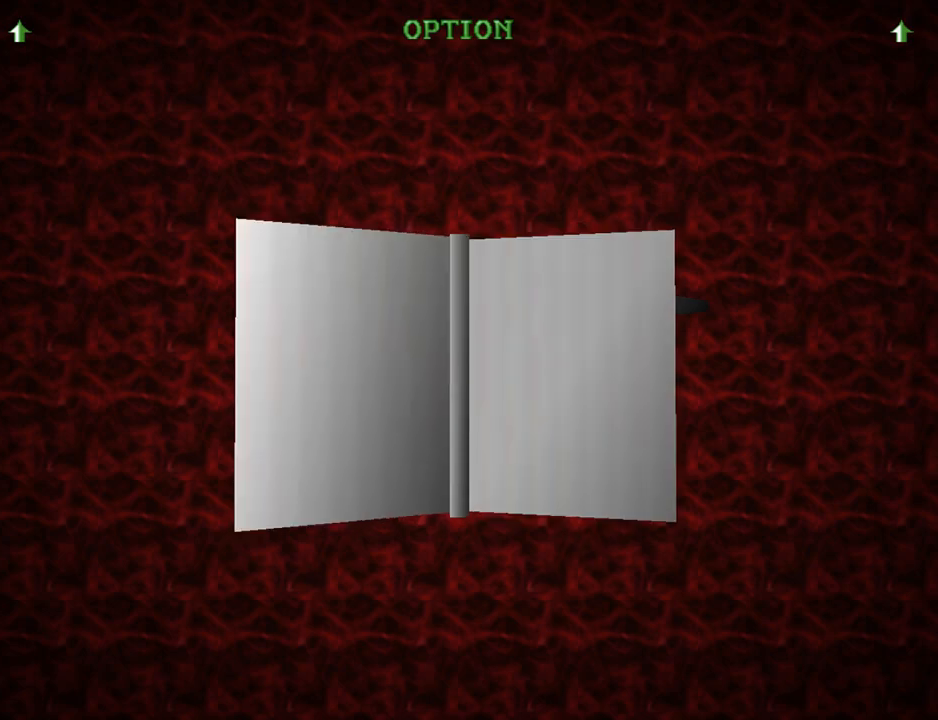
{"buttons": [], "left_stick": "center", "events": [[33, "CROSS", "up"], [100, "CROSS", "down"], [200, "CROSS", "up"], [267, "CROSS", "down"], [367, "CROSS", "up"]]}
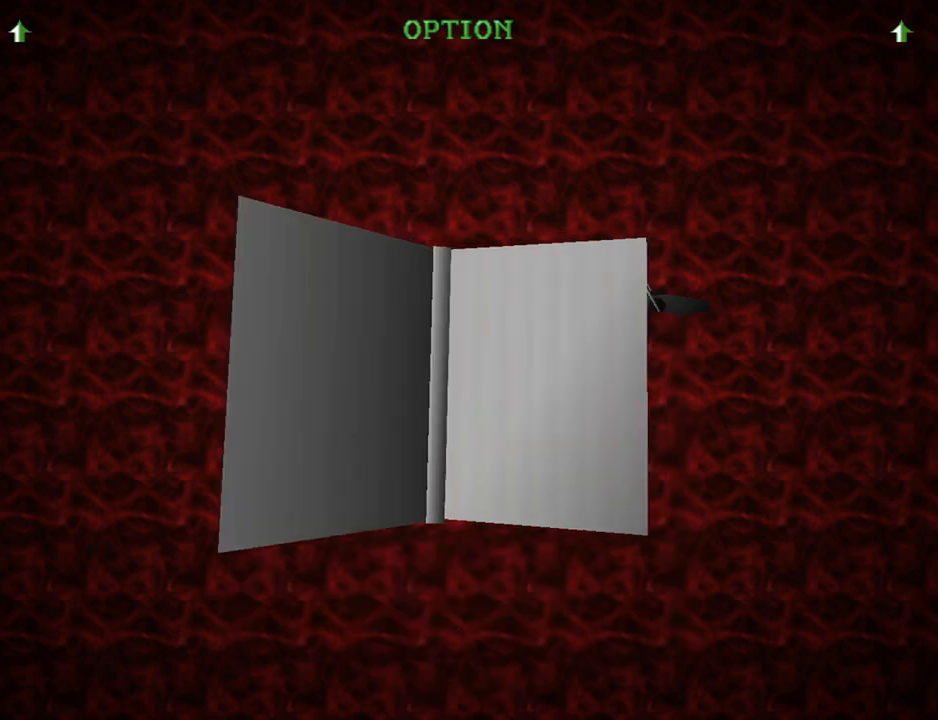
{"buttons": ["DPAD_UP"], "left_stick": "center", "events": [[133, "DPAD_UP", "down"]]}
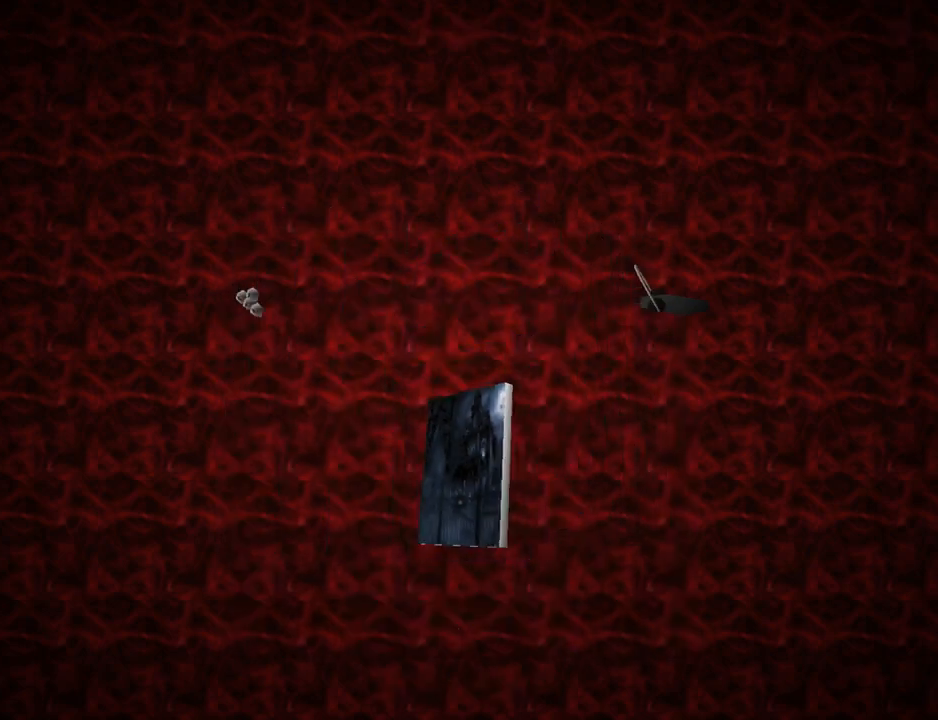
{"buttons": ["DPAD_UP"], "left_stick": "center", "events": []}
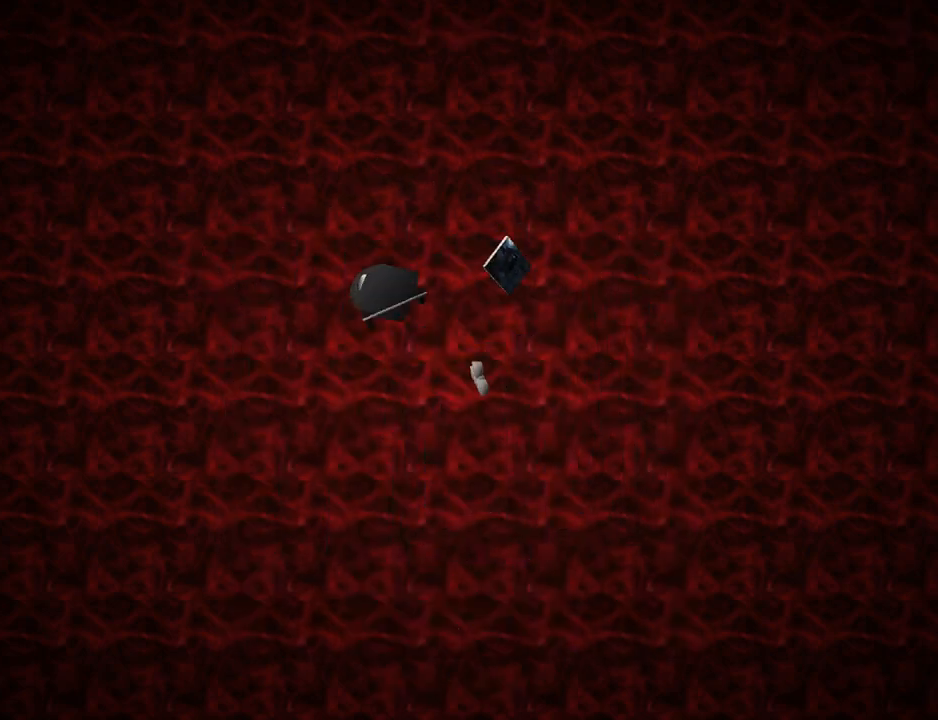
{"buttons": ["DPAD_UP"], "left_stick": "center", "events": []}
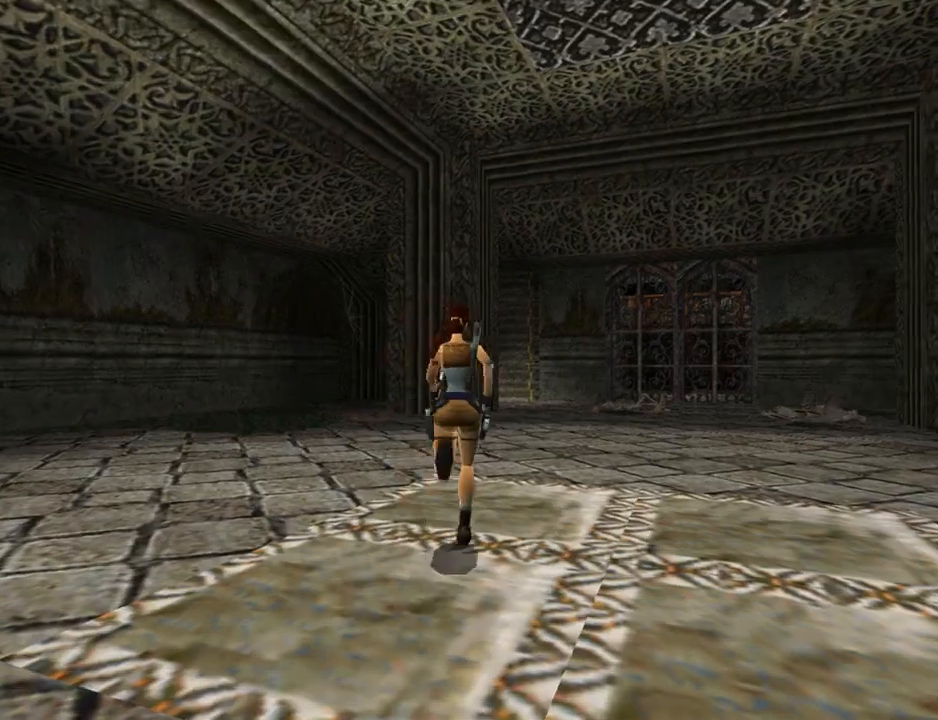
{"buttons": ["SQUARE", "DPAD_UP"], "left_stick": "center", "events": [[67, "DPAD_RIGHT", "down"], [167, "DPAD_RIGHT", "up"], [233, "SQUARE", "down"]]}
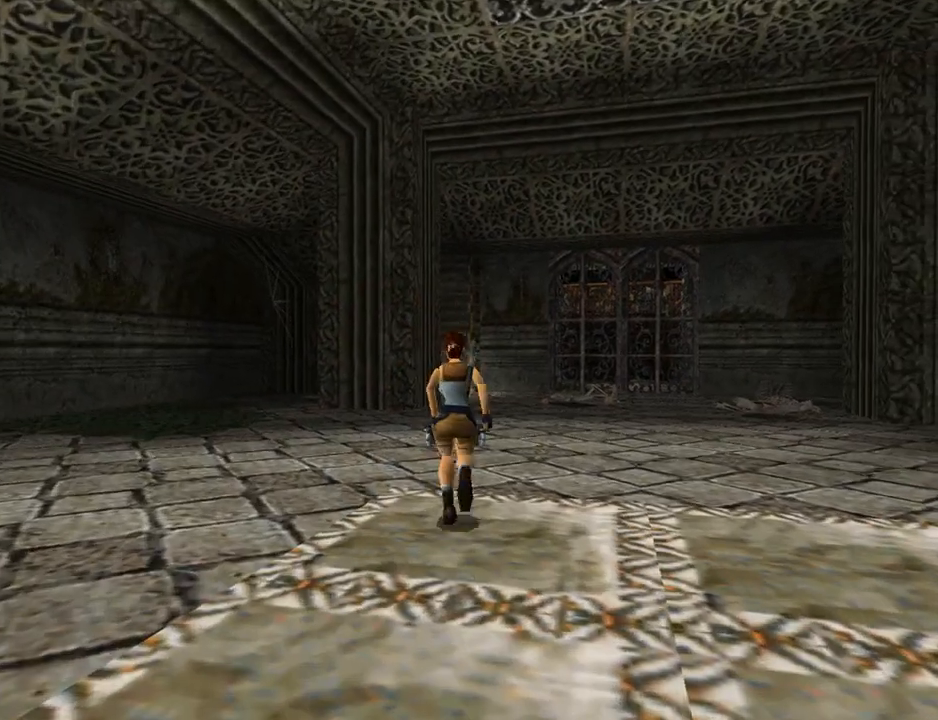
{"buttons": ["SQUARE", "TRIANGLE", "DPAD_UP"], "left_stick": "center", "events": [[100, "DPAD_RIGHT", "down"], [333, "DPAD_RIGHT", "up"], [333, "TRIANGLE", "down"]]}
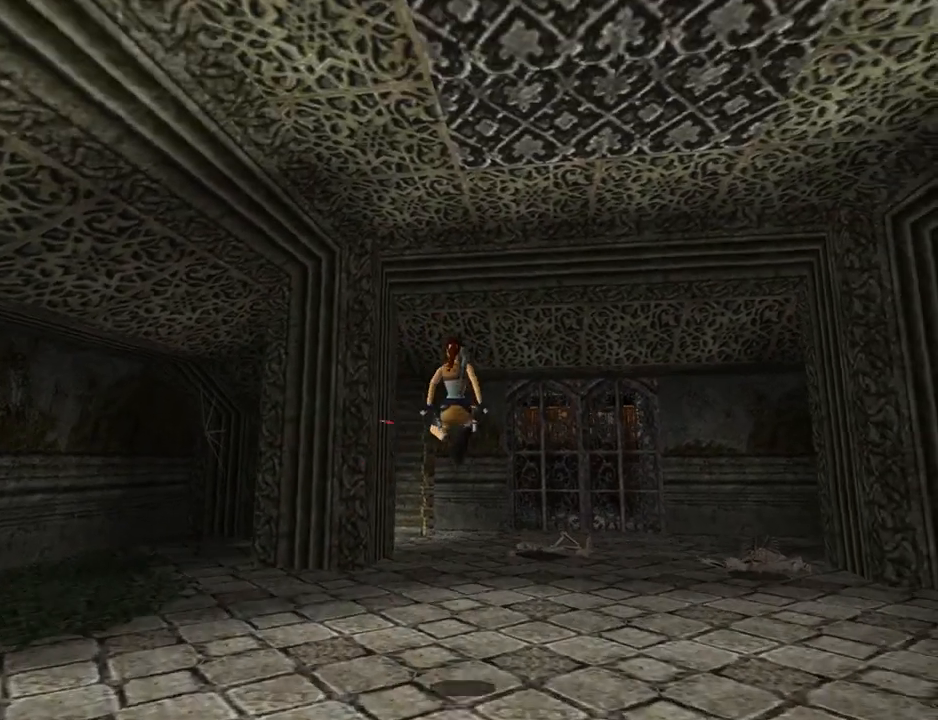
{"buttons": ["SQUARE", "TRIANGLE", "DPAD_UP"], "left_stick": "center", "events": []}
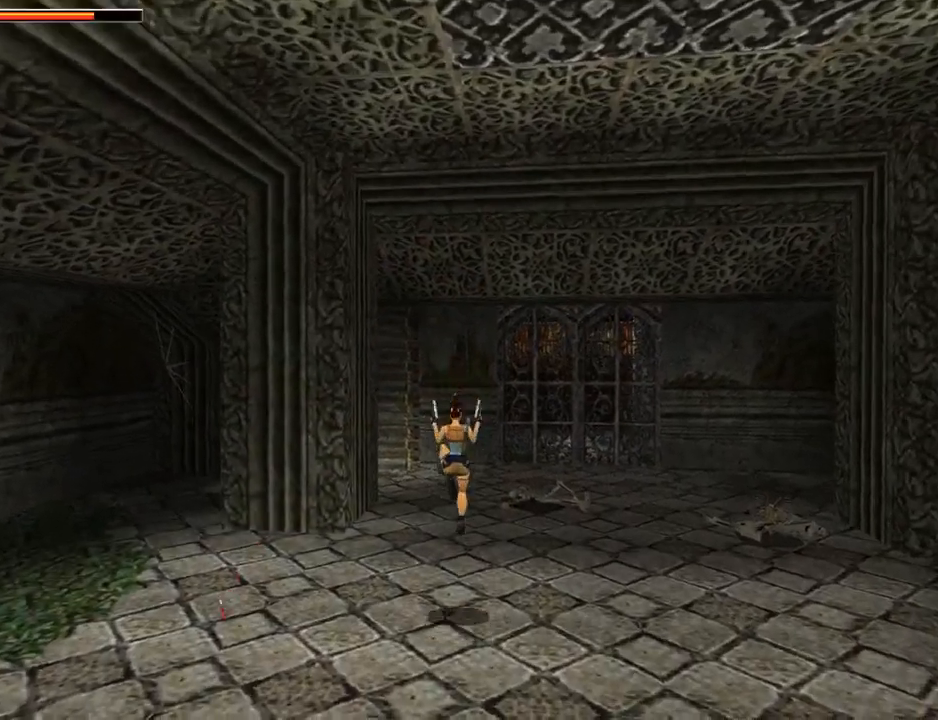
{"buttons": ["SQUARE", "DPAD_UP"], "left_stick": "center", "events": [[133, "TRIANGLE", "up"], [233, "DPAD_LEFT", "down"], [500, "DPAD_LEFT", "up"]]}
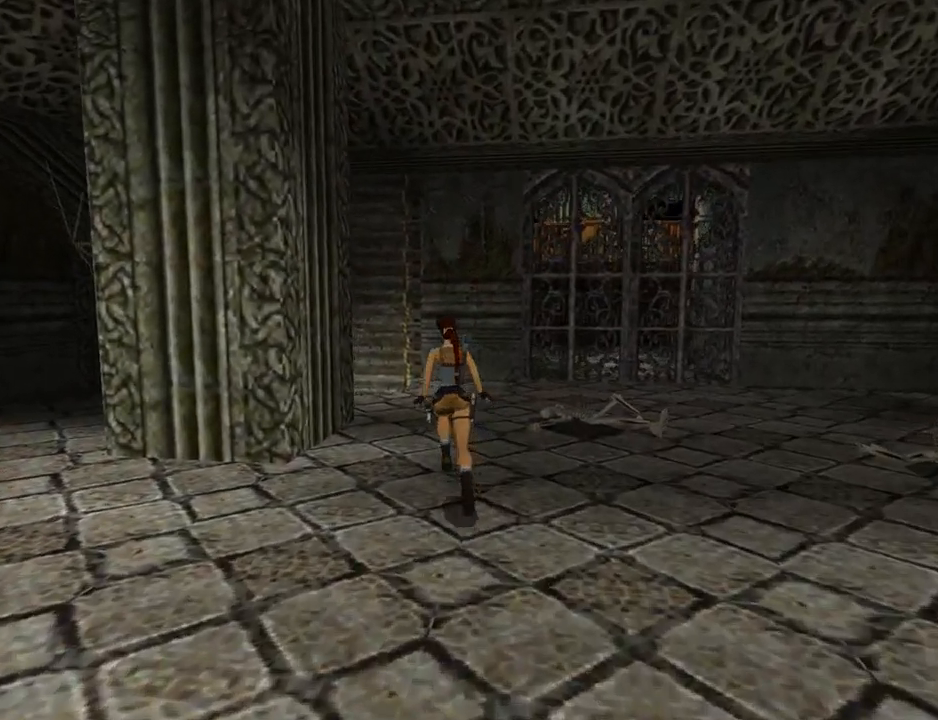
{"buttons": ["SQUARE", "DPAD_UP"], "left_stick": "center", "events": [[333, "DPAD_RIGHT", "down"], [467, "DPAD_RIGHT", "up"]]}
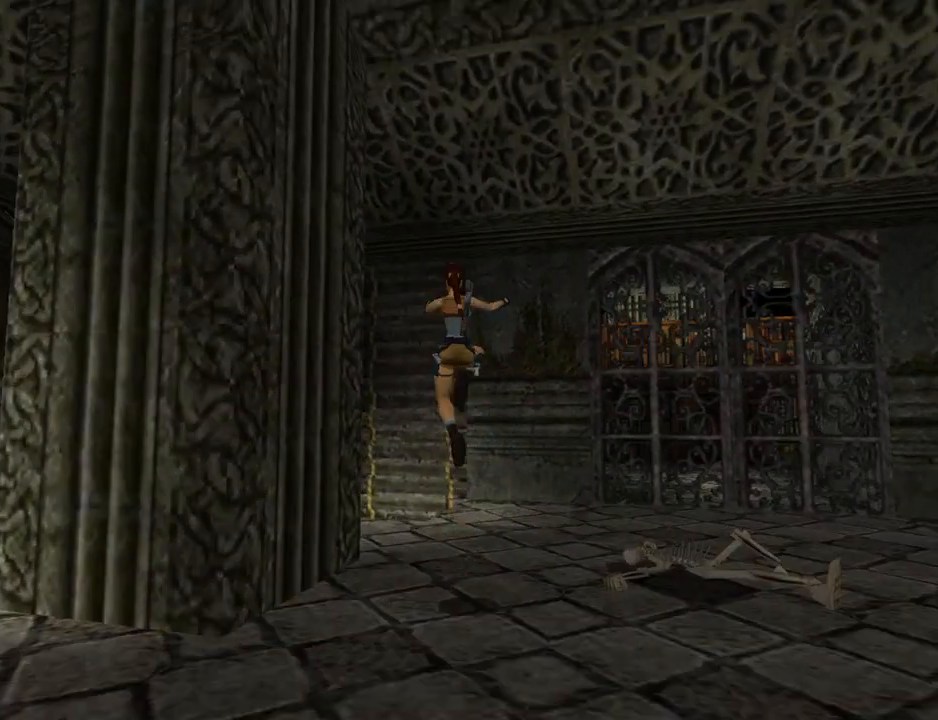
{"buttons": ["DPAD_UP"], "left_stick": "center", "events": [[167, "SQUARE", "up"]]}
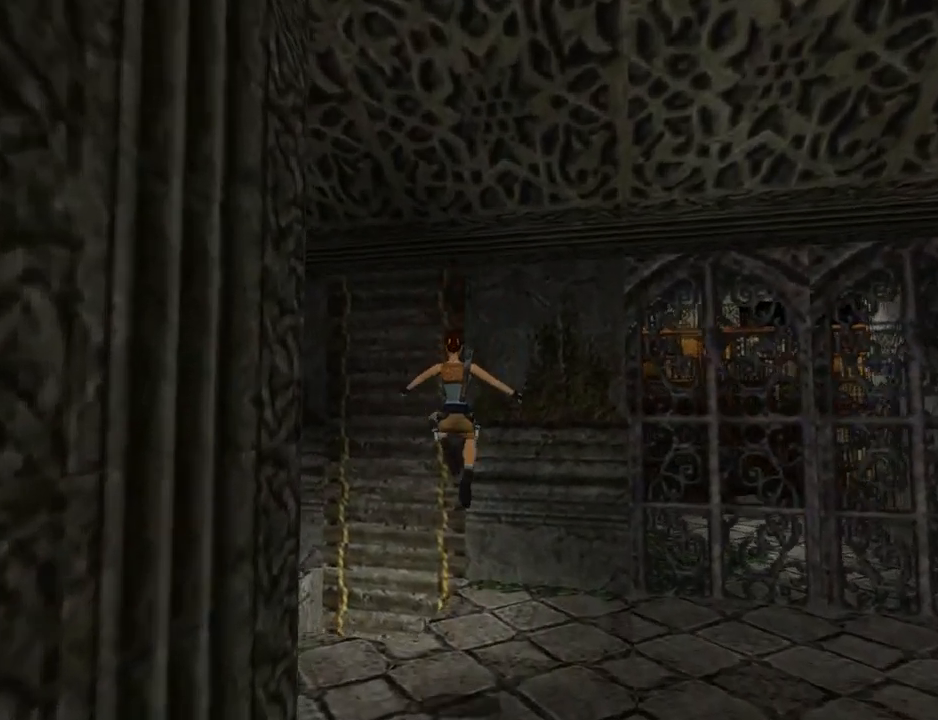
{"buttons": ["DPAD_UP", "DPAD_RIGHT"], "left_stick": "center", "events": [[67, "DPAD_LEFT", "down"], [400, "DPAD_LEFT", "up"], [467, "DPAD_RIGHT", "down"]]}
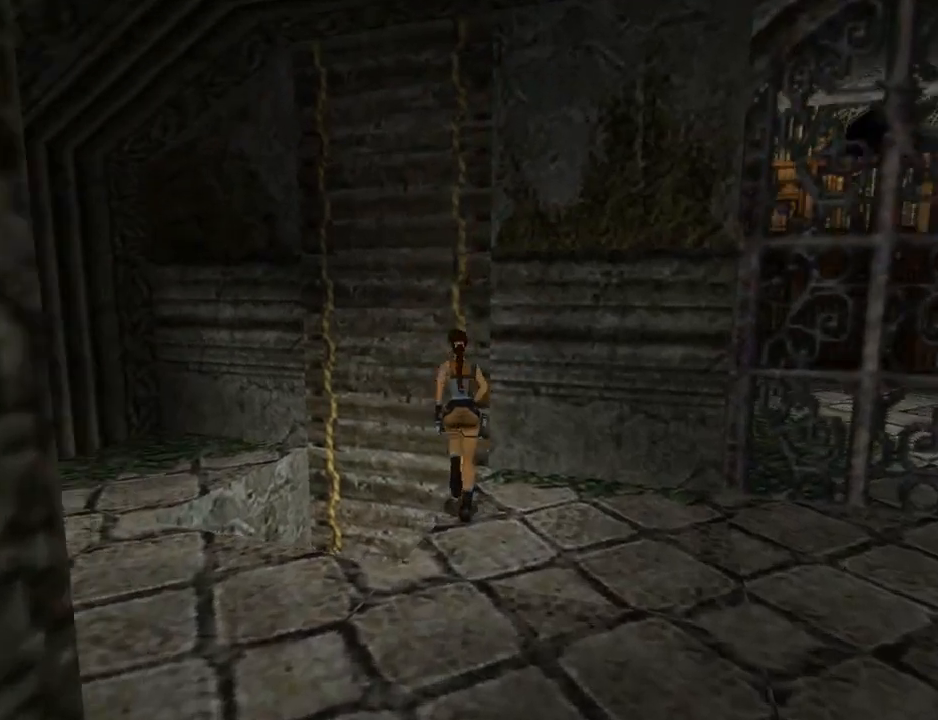
{"buttons": ["CROSS"], "left_stick": "center", "events": [[133, "DPAD_UP", "up"], [200, "CROSS", "down"], [200, "DPAD_RIGHT", "up"]]}
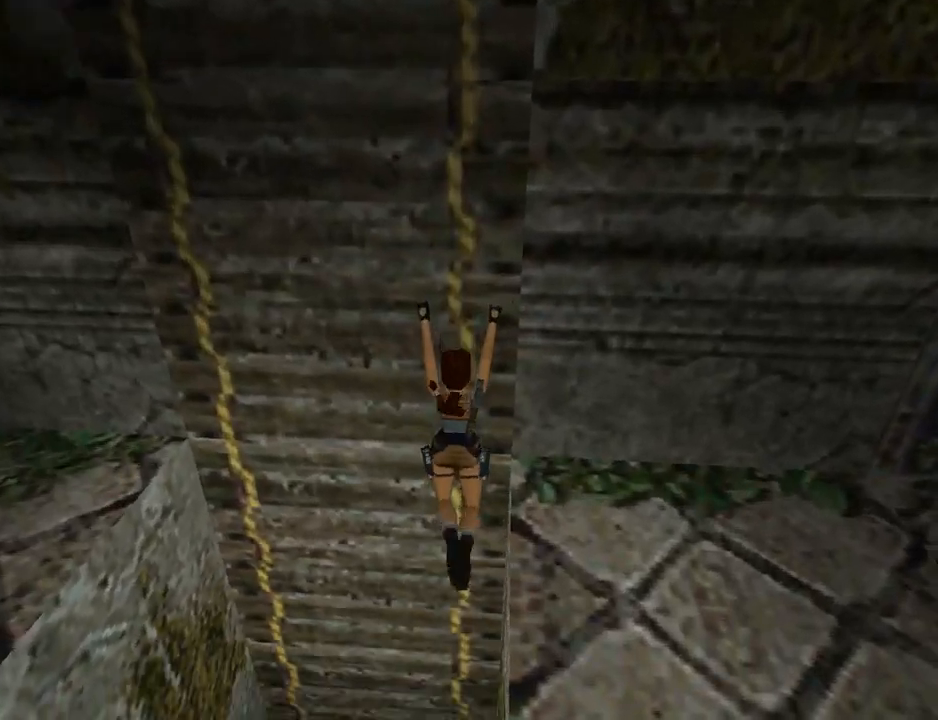
{"buttons": [], "left_stick": "center", "events": [[233, "CROSS", "up"]]}
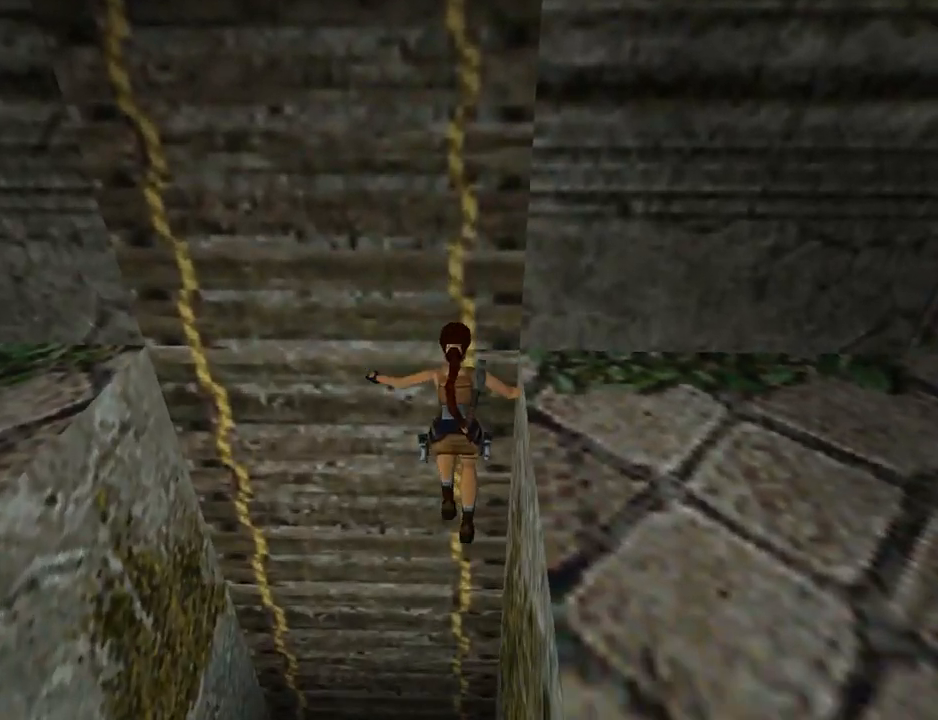
{"buttons": [], "left_stick": "center", "events": [[200, "CROSS", "down"], [367, "CROSS", "up"]]}
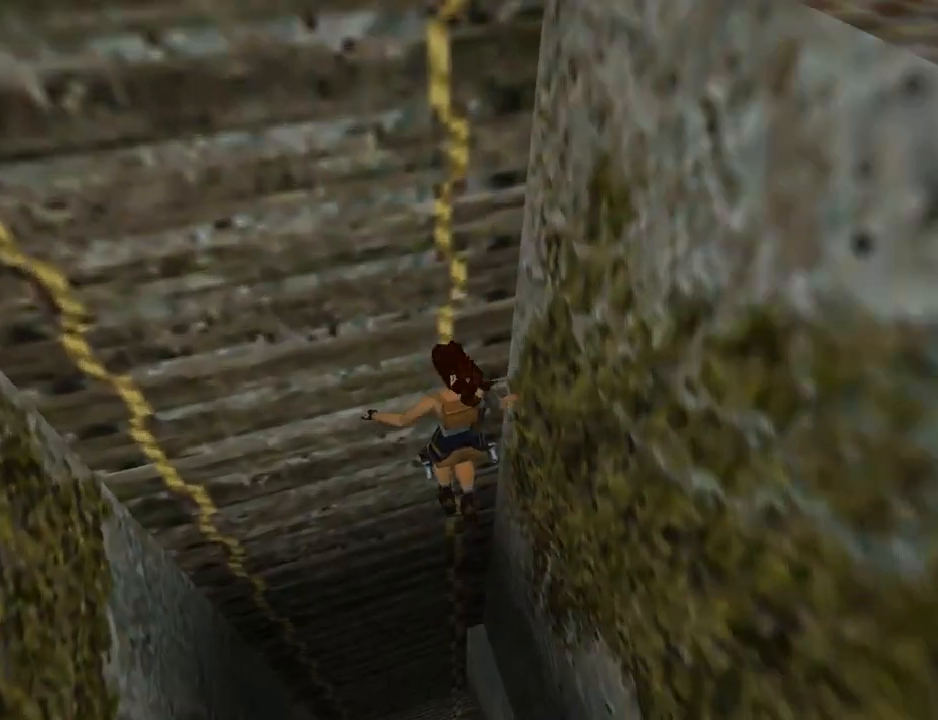
{"buttons": ["CROSS"], "left_stick": "center", "events": [[367, "CROSS", "down"]]}
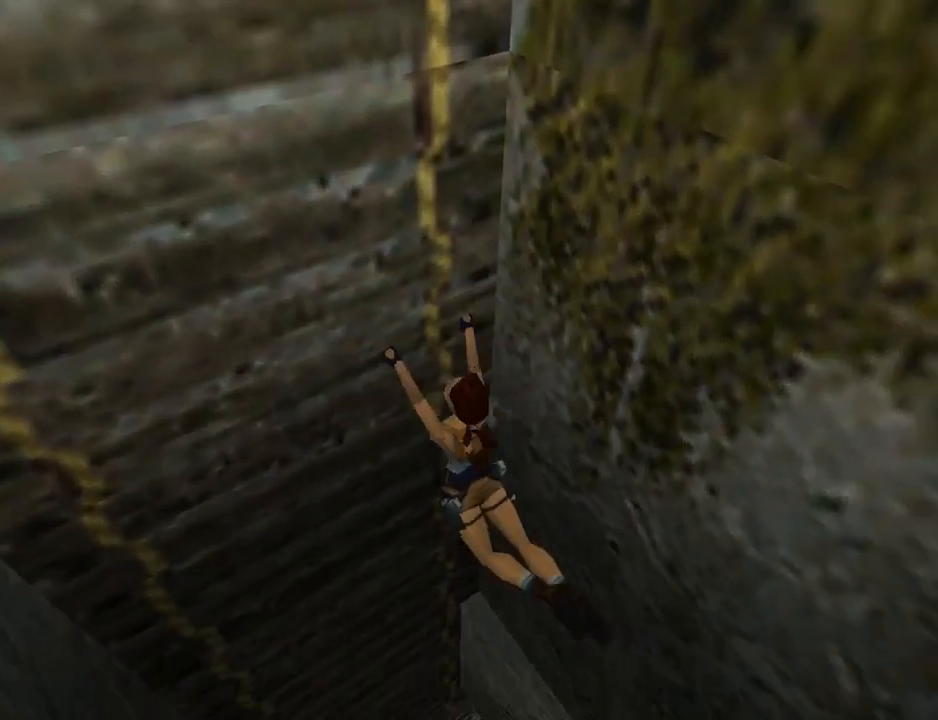
{"buttons": ["CROSS"], "left_stick": "center", "events": [[33, "CROSS", "up"], [500, "CROSS", "down"]]}
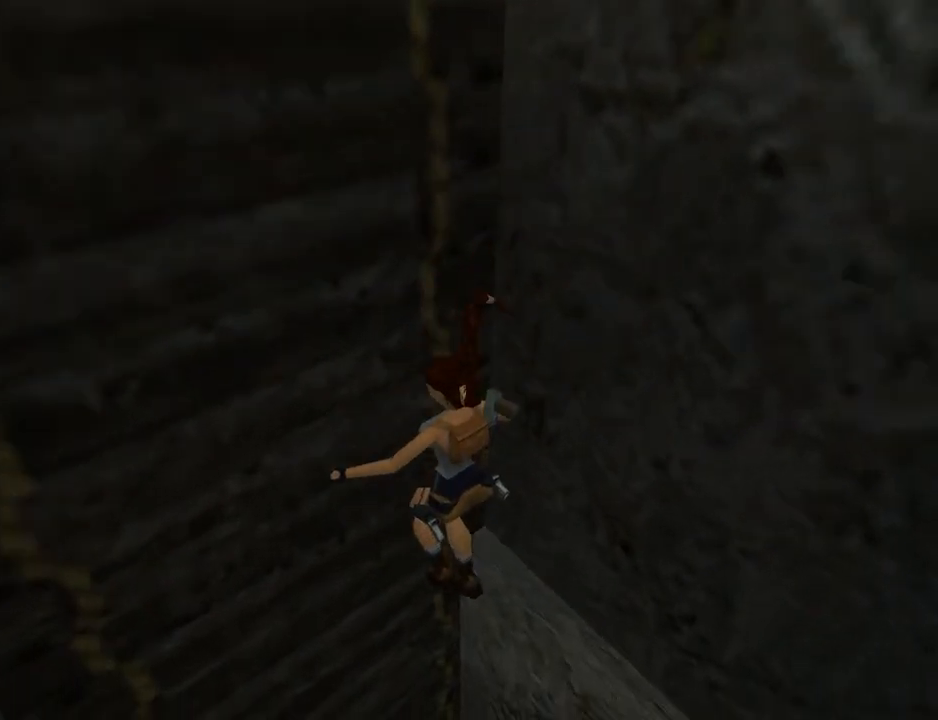
{"buttons": [], "left_stick": "center", "events": [[133, "CROSS", "up"]]}
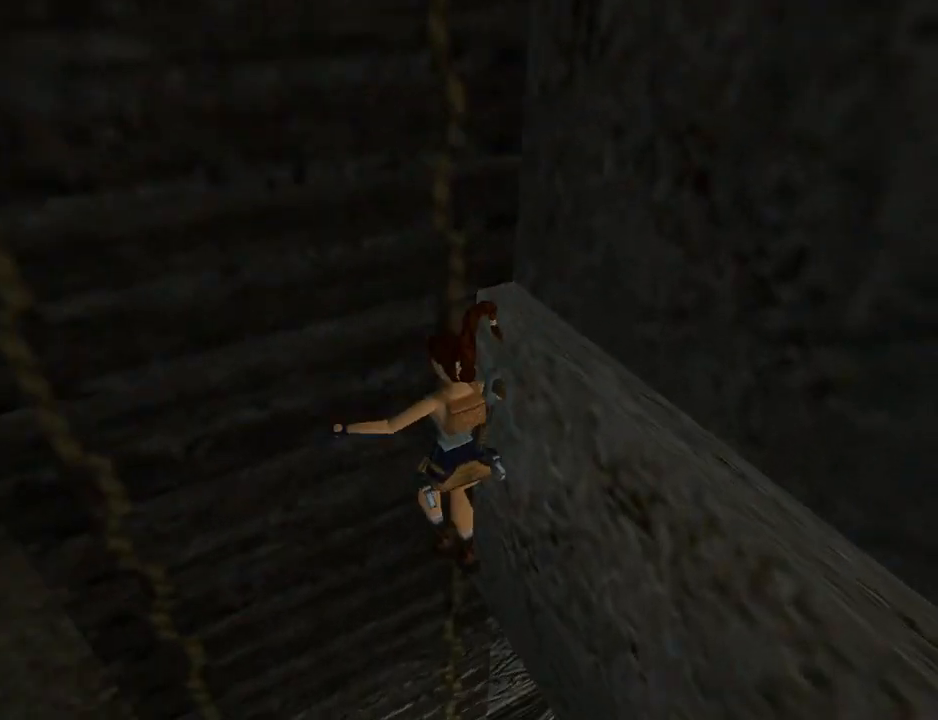
{"buttons": [], "left_stick": "center", "events": [[167, "CROSS", "down"], [300, "CROSS", "up"]]}
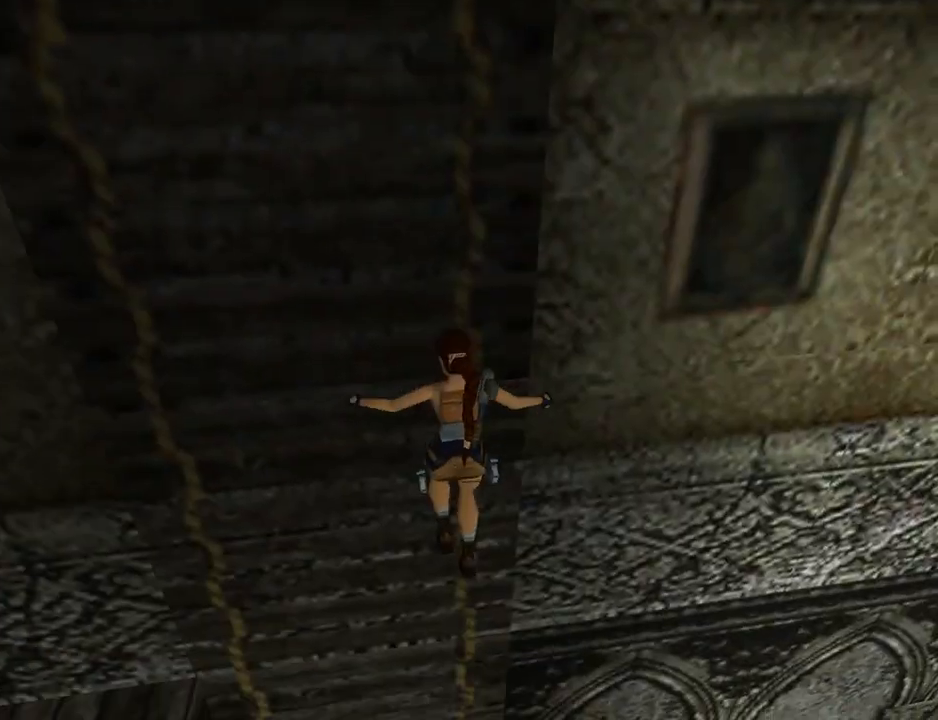
{"buttons": ["CROSS"], "left_stick": "center", "events": [[367, "CROSS", "down"]]}